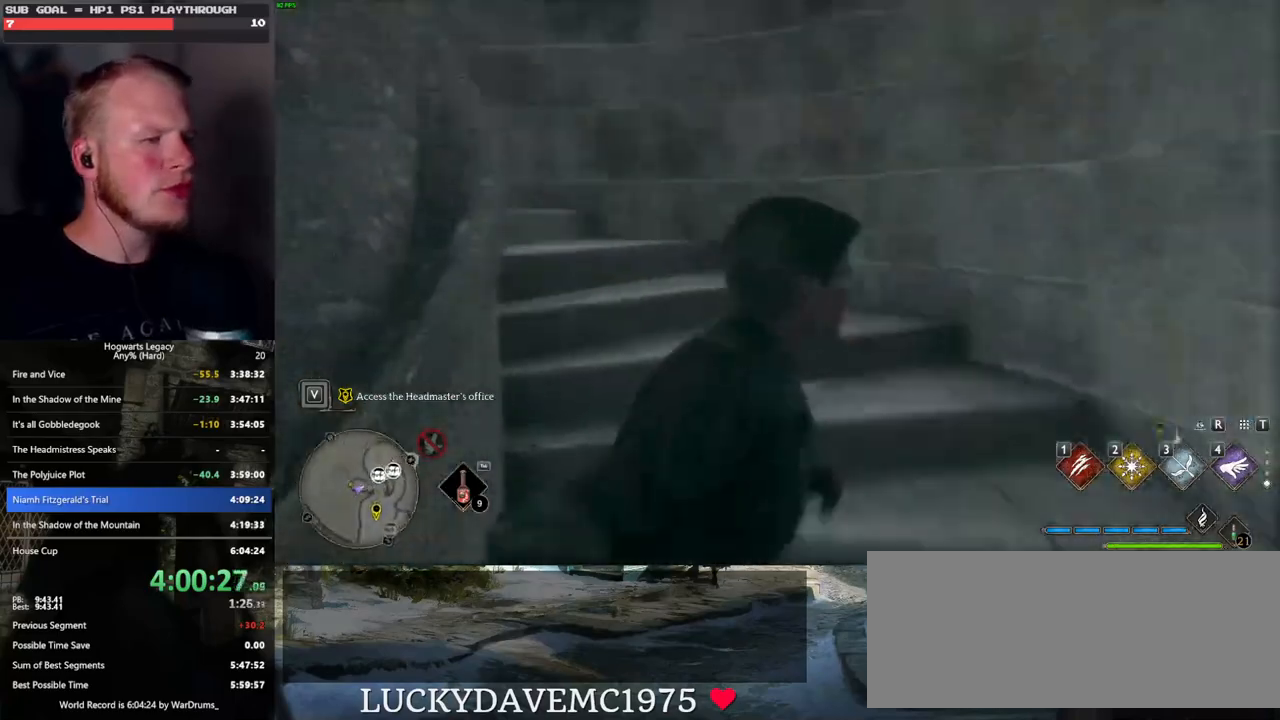
Gameplay with keyboard and mouse; each line is a JSON object with the keys and mouse buttons held at the frame after it. "events" lists presses ("down") and releases ("up") of ".", "/", "0", "1", "2", "3", "4", "5", "6", "7", "8", "9", "a", "alt_l", "alt_r", "b", "backslash", "backspace", "c", "caps_lock", "comma", "ctrl_l", "ctrl_r", "d", "e", "equals", "escape", "f", "f1", "f10", "f11", "f12", "f2", "f3", "f4", "f5", "f6", "f7", "f8", "f9", "g", "h", "i", "j", "k", "l", "lbracket", "m", "minus", "n", "o", "p", "q", "quote", "r", "rbracket", "return", "s", "semicolon", "shift_l", "shift_r", "space", "super", "t", "tab", "tilde", "u", "v", "w", "x", "y", "z", "mouse_left", "mouse_wheel", "mouse_right", "mouse_mb4" and "mouse_mb5" between this image and that frame as [ms after this image, input, new state], when the widget could be followed in between. "mouse_left", "mouse_wheel", "mouse_right", "mouse_mb4", "mouse_mb5" = the "left", "wheel", "right", "mb4", "mb5" buttons of the "mouse" list. No other keys are recorded. "wheel" means that the mouse wheel is clicked or scrolled. Mouse movement is not recorded.
{"keys": ["w"], "mouse": [], "events": []}
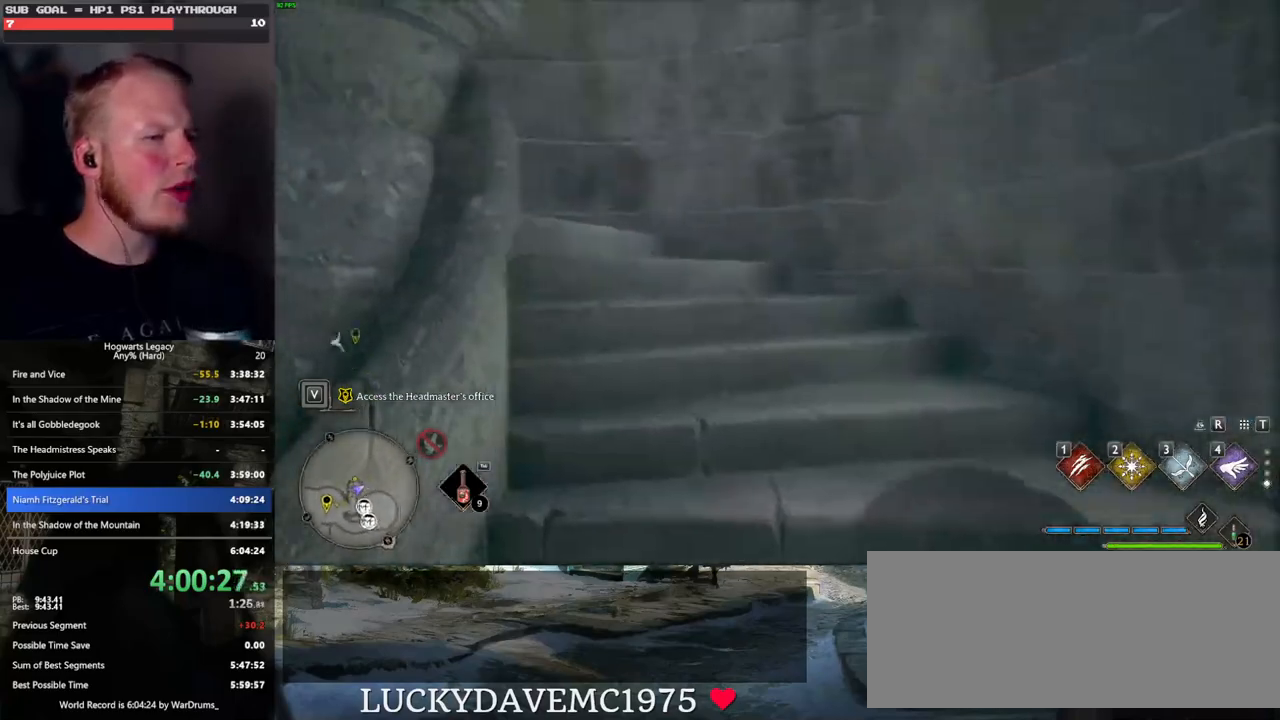
{"keys": ["w"], "mouse": [], "events": []}
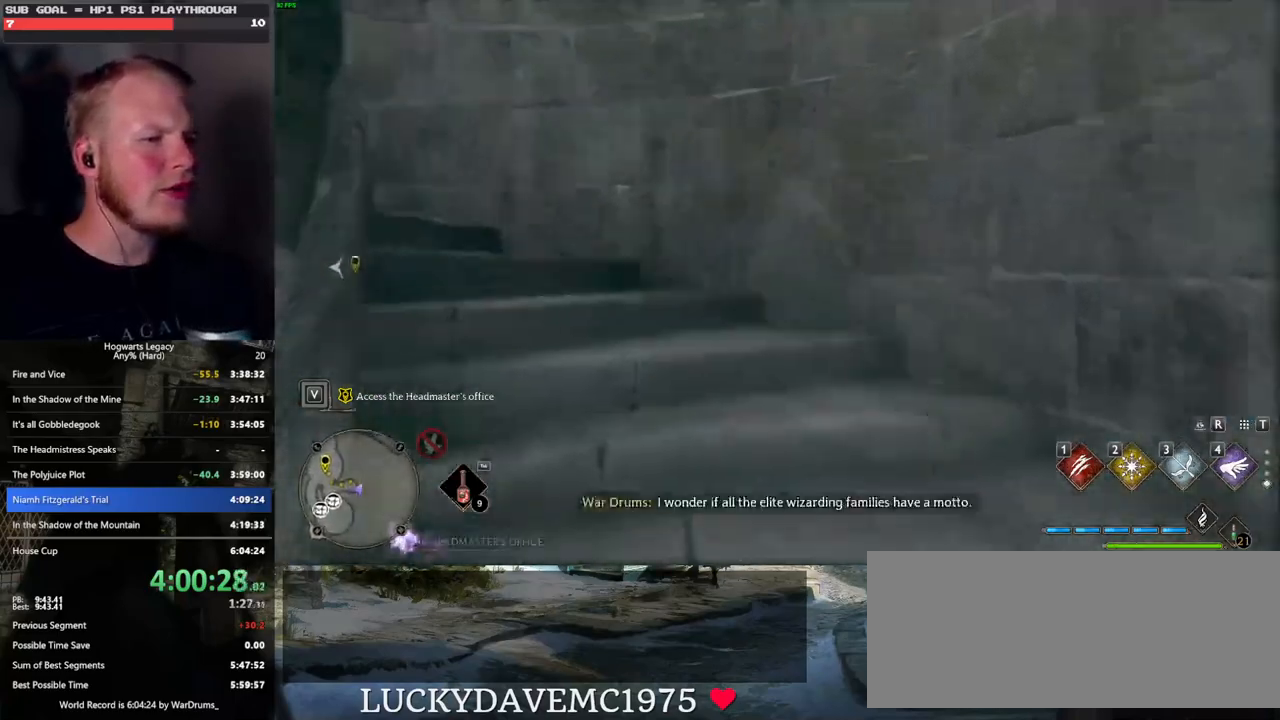
{"keys": ["w"], "mouse": [], "events": []}
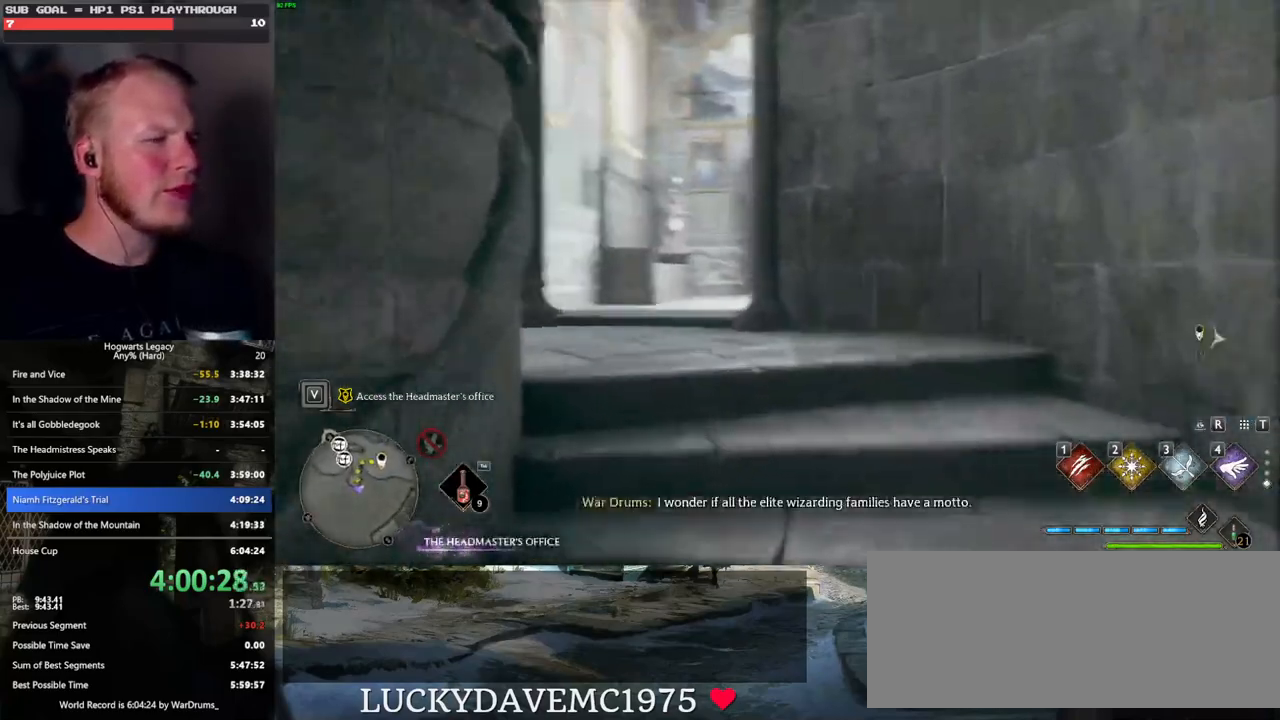
{"keys": ["w"], "mouse": [], "events": []}
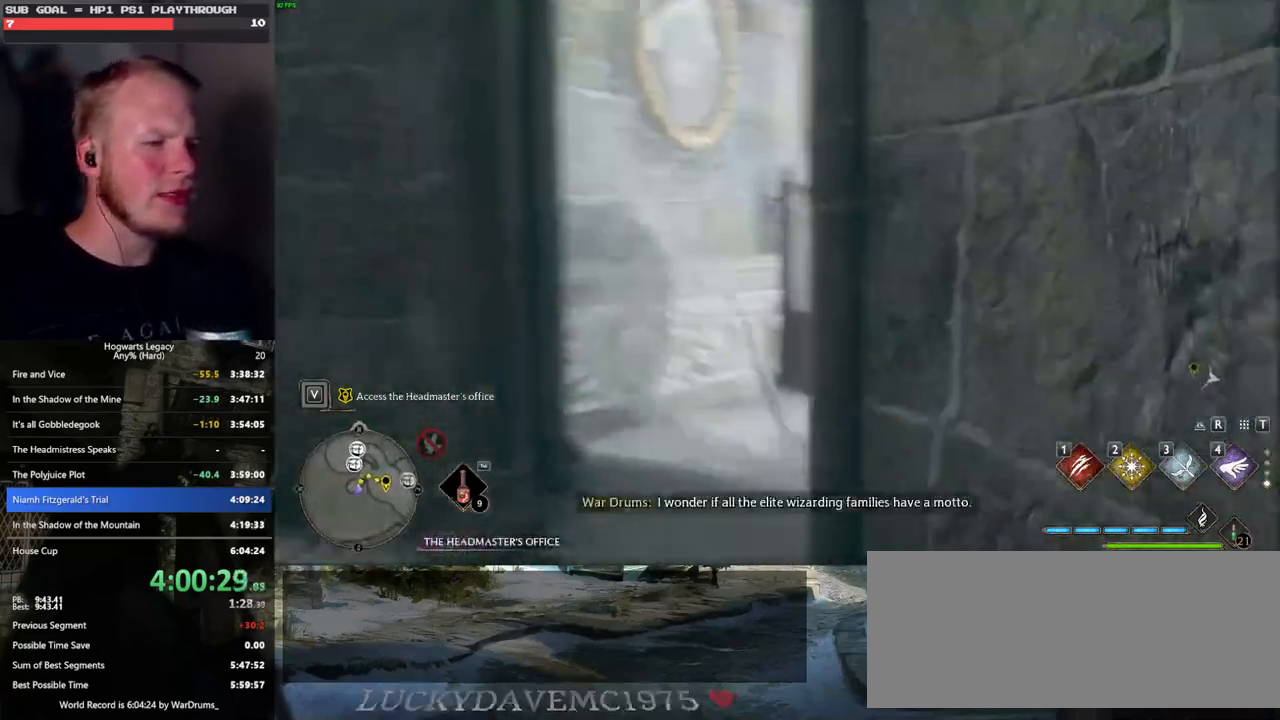
{"keys": ["w"], "mouse": [], "events": []}
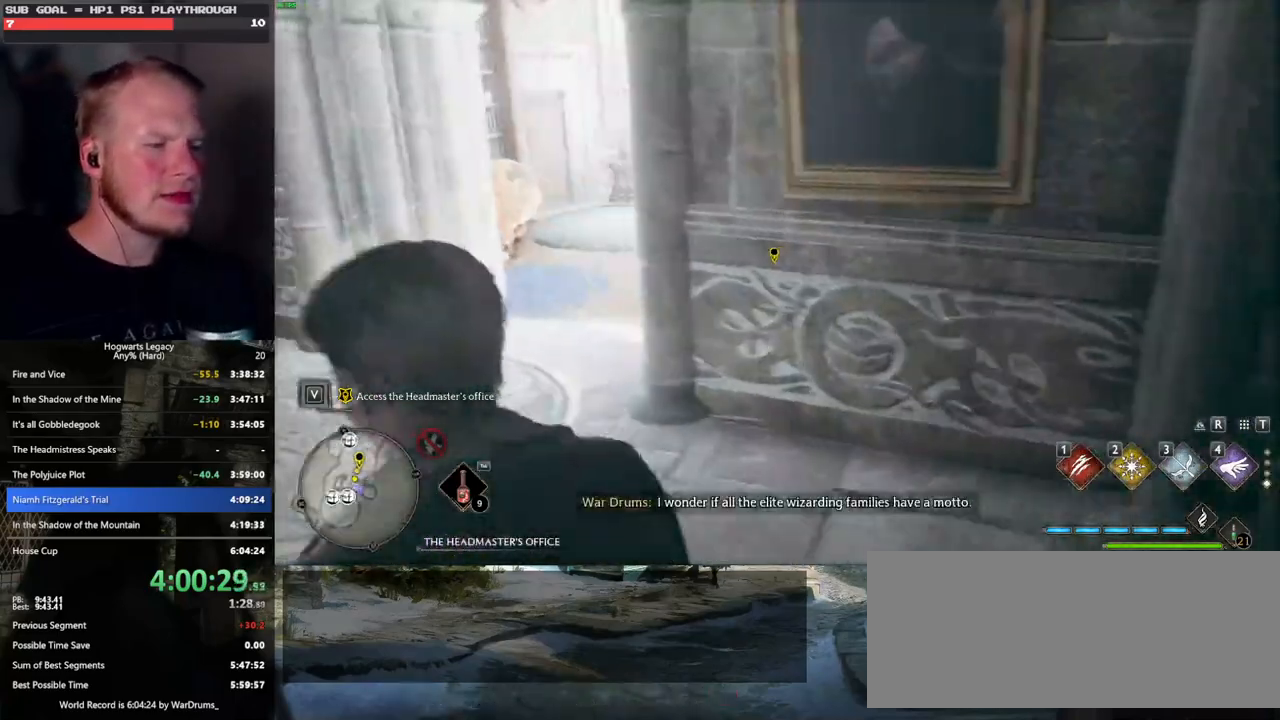
{"keys": ["w"], "mouse": [], "events": []}
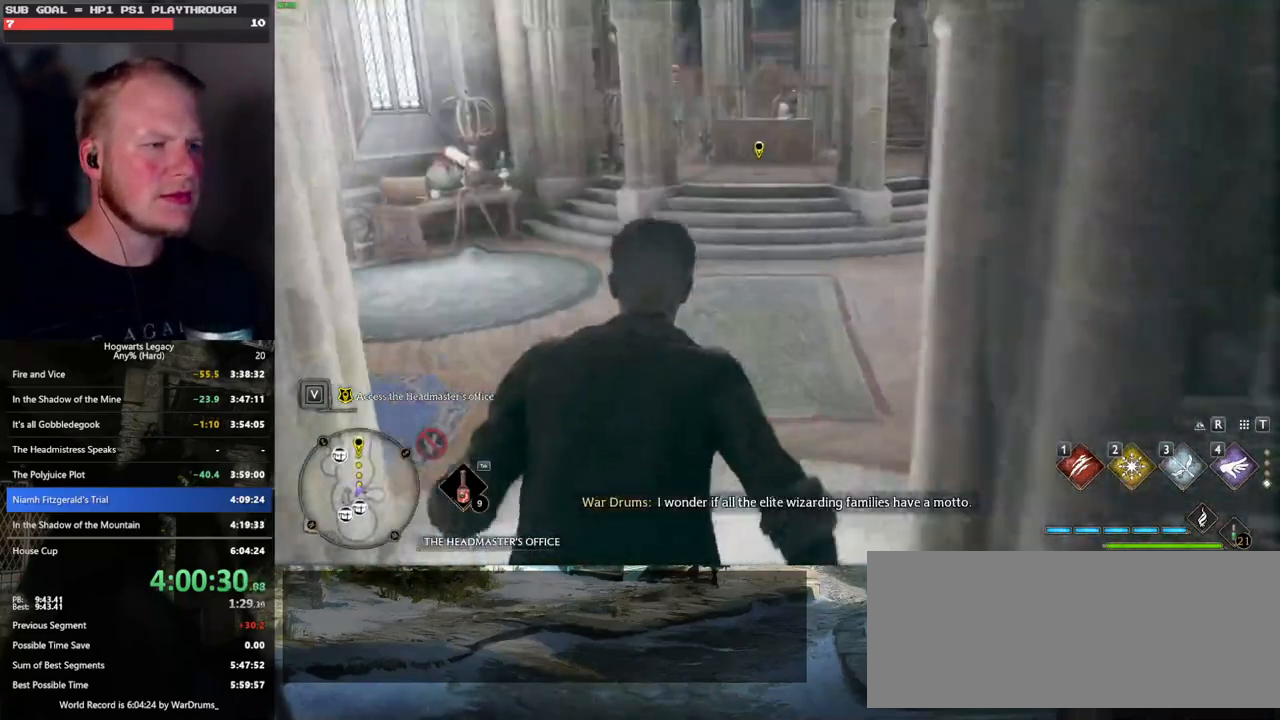
{"keys": ["w"], "mouse": [], "events": []}
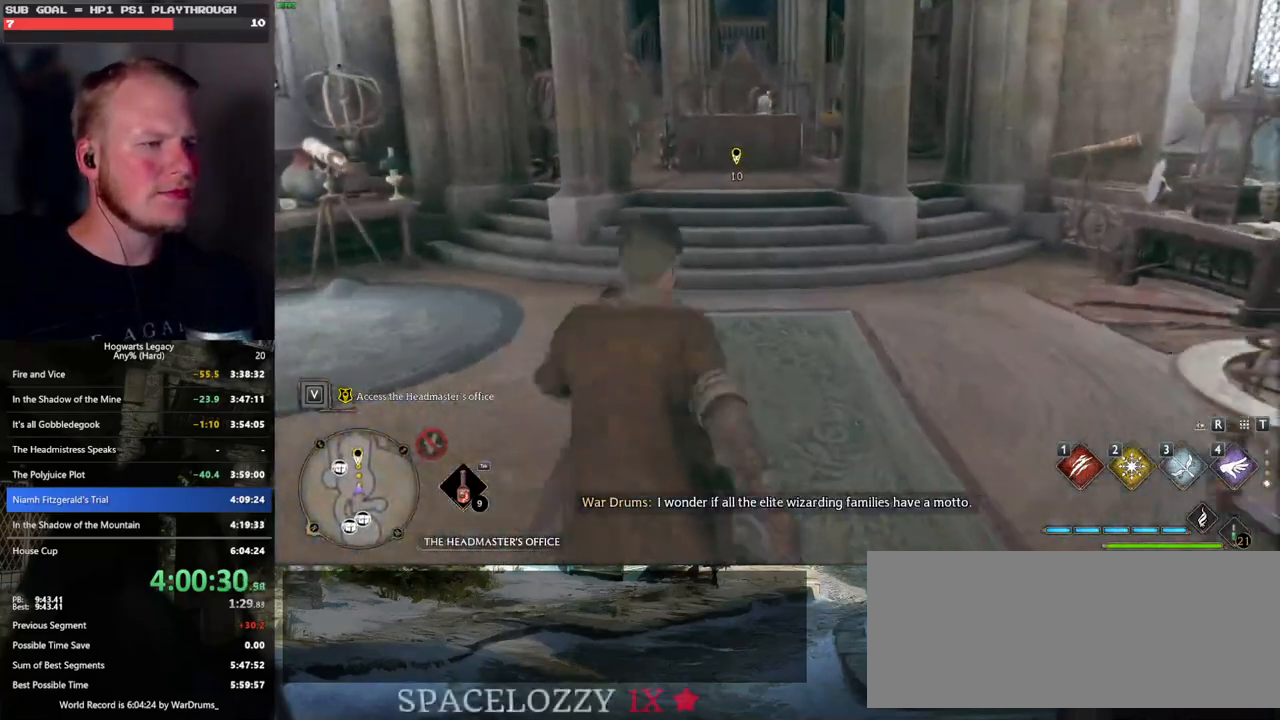
{"keys": ["w"], "mouse": [], "events": []}
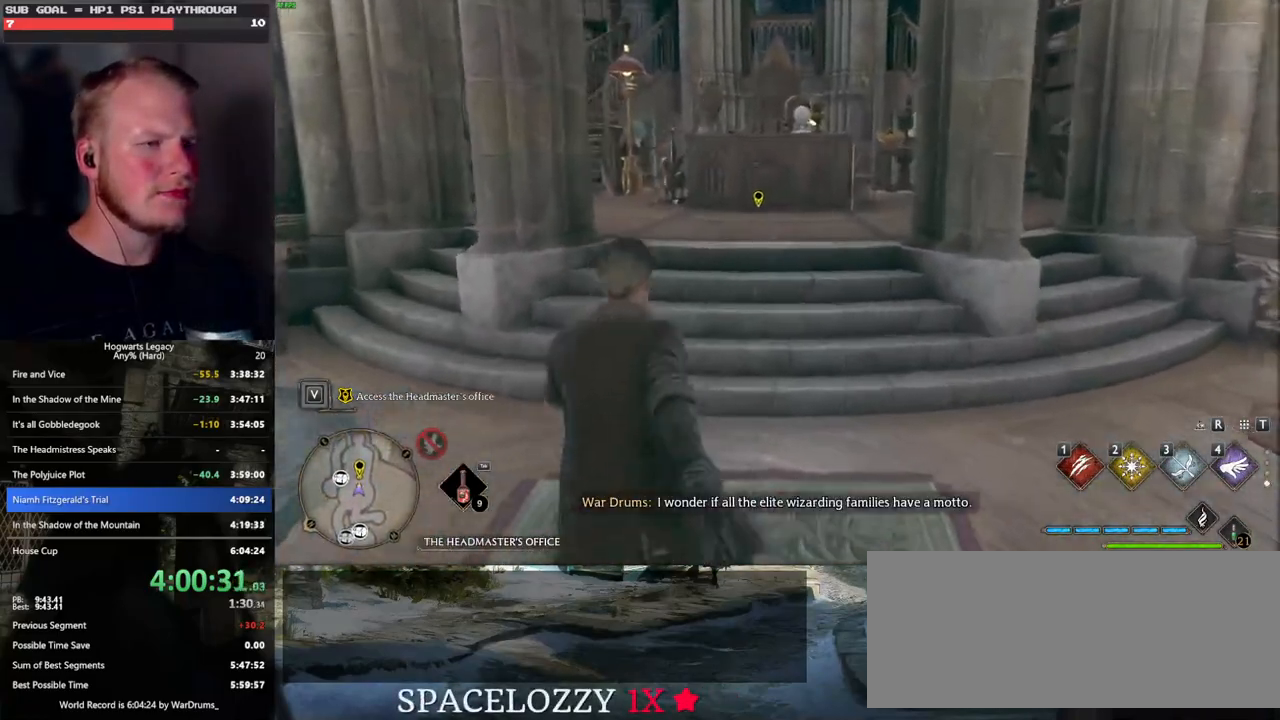
{"keys": ["w"], "mouse": [], "events": [[183, "f", "down"], [266, "f", "up"], [366, "f", "down"], [416, "f", "up"]]}
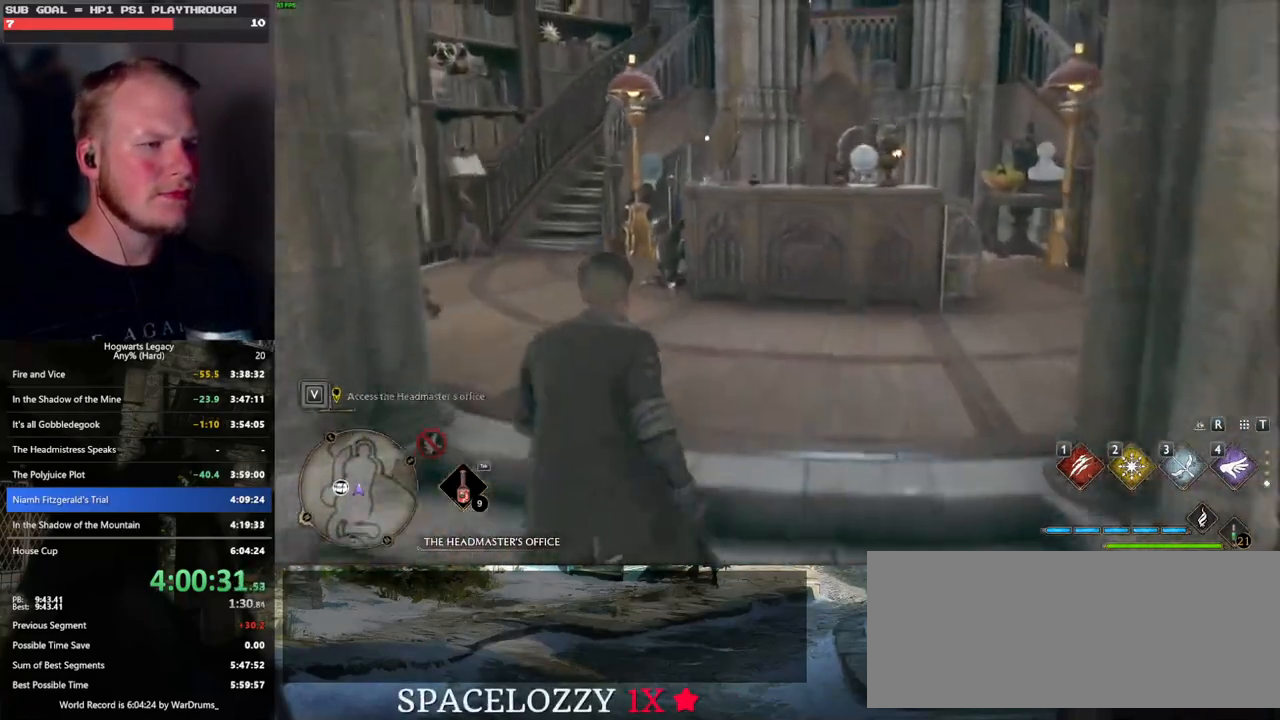
{"keys": ["w"], "mouse": [], "events": [[33, "f", "down"], [83, "f", "up"], [166, "f", "down"], [250, "f", "up"], [266, "w", "up"], [316, "f", "down"], [333, "w", "down"], [416, "f", "up"], [433, "w", "up"], [466, "w", "down"]]}
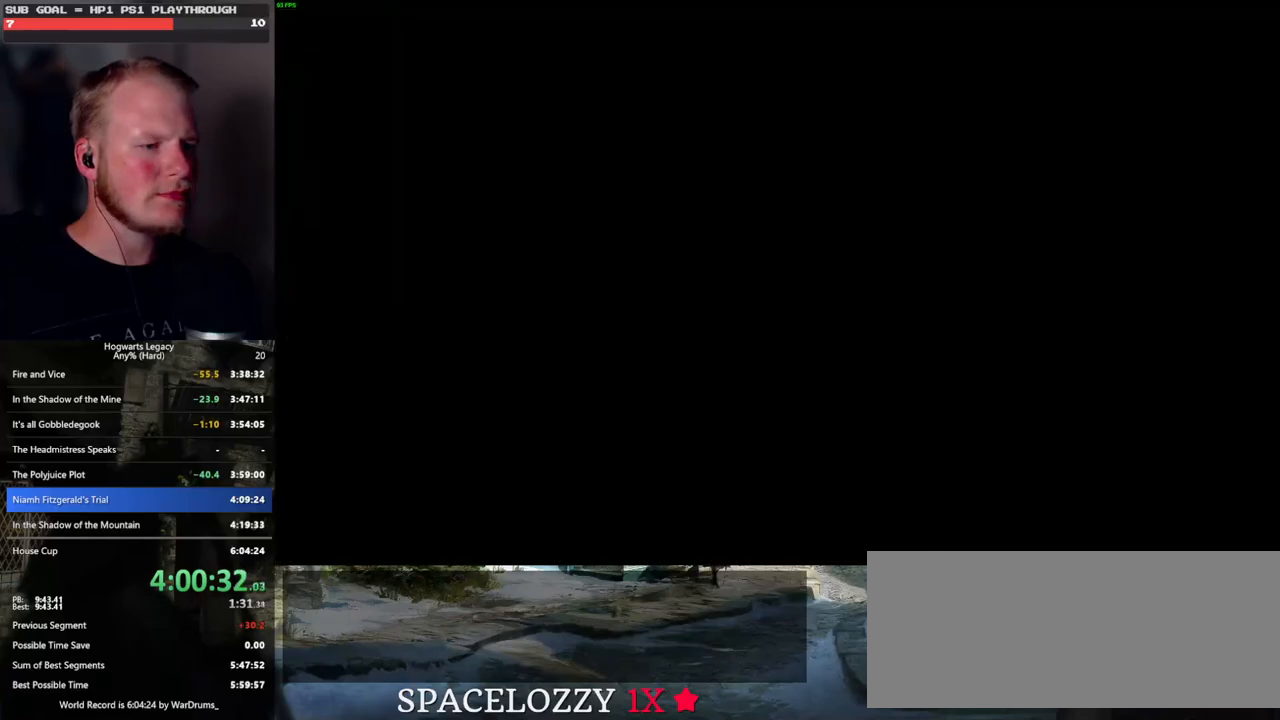
{"keys": [], "mouse": ["wheel"], "events": [[33, "w", "up"], [166, "q", "down"], [300, "q", "up"], [350, "space", "down"], [416, "q", "down"], [433, "mouse_wheel", "down"], [433, "q", "up"], [450, "mouse_wheel", "up"], [450, "space", "up"], [466, "mouse_wheel", "down"]]}
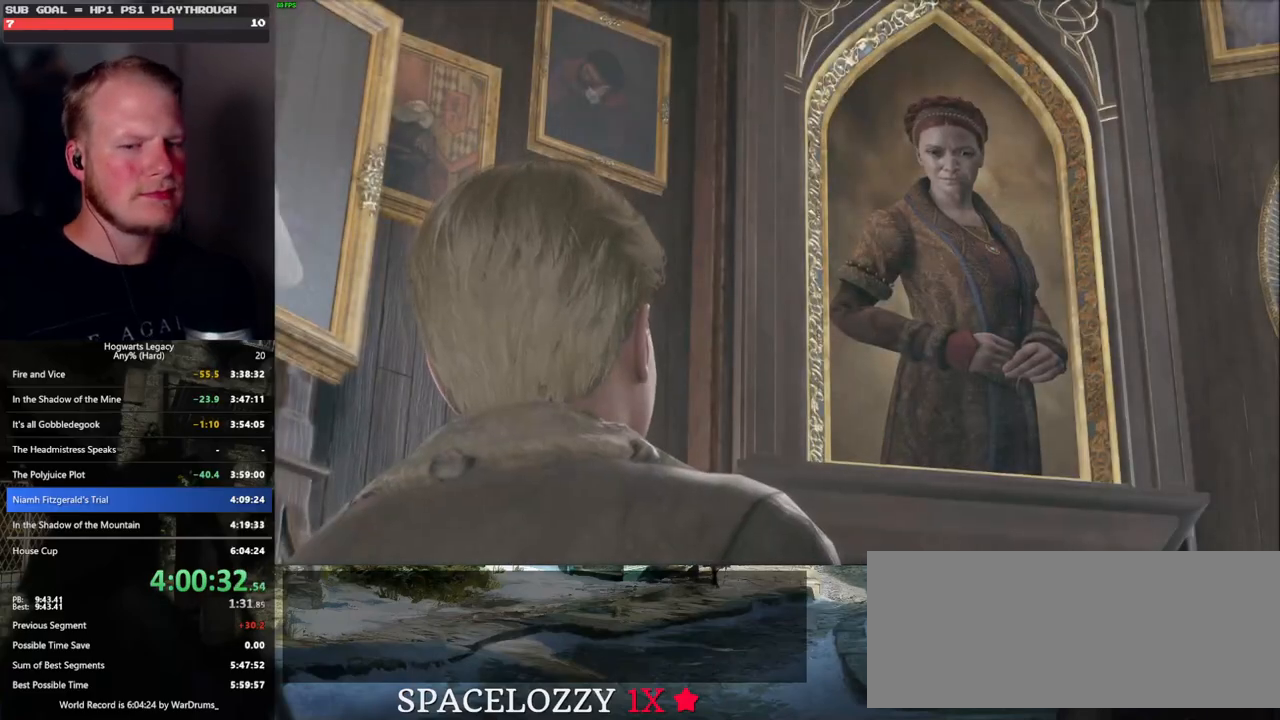
{"keys": ["q"], "mouse": [], "events": [[33, "mouse_wheel", "up"], [33, "q", "down"], [50, "mouse_wheel", "down"], [66, "mouse_wheel", "up"], [66, "space", "down"], [100, "q", "up"], [100, "space", "up"], [183, "q", "down"], [200, "space", "down"], [250, "space", "up"], [266, "q", "up"], [350, "q", "down"], [366, "mouse_wheel", "down"], [383, "mouse_wheel", "up"], [383, "space", "down"], [416, "q", "up"], [416, "space", "up"], [433, "mouse_wheel", "down"], [450, "mouse_wheel", "up"], [466, "mouse_wheel", "down"], [500, "mouse_wheel", "up"], [500, "q", "down"]]}
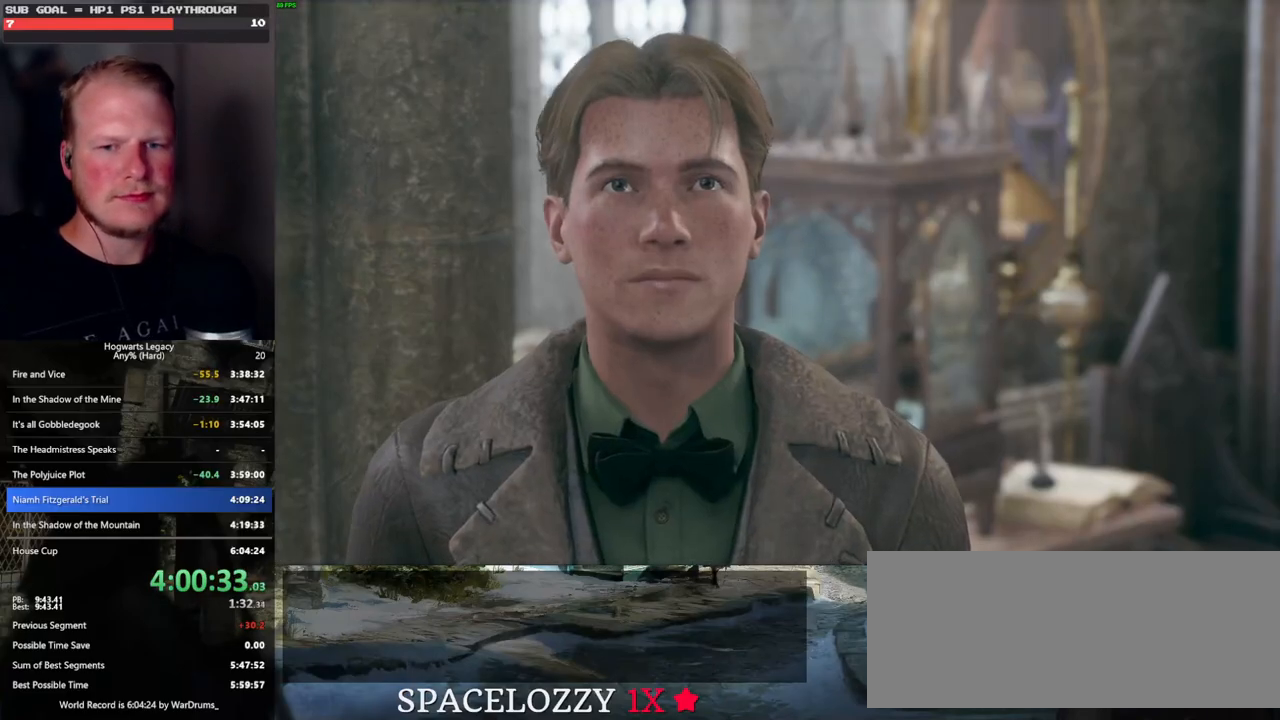
{"keys": ["q", "space"], "mouse": [], "events": [[33, "space", "down"], [83, "q", "up"], [83, "space", "up"], [133, "q", "down"], [183, "space", "down"], [233, "space", "up"], [250, "mouse_wheel", "down"], [250, "q", "up"], [300, "mouse_wheel", "up"], [300, "q", "down"], [316, "mouse_wheel", "down"], [366, "space", "down"], [383, "mouse_wheel", "up"], [383, "space", "up"], [400, "q", "up"], [483, "q", "down"], [500, "space", "down"]]}
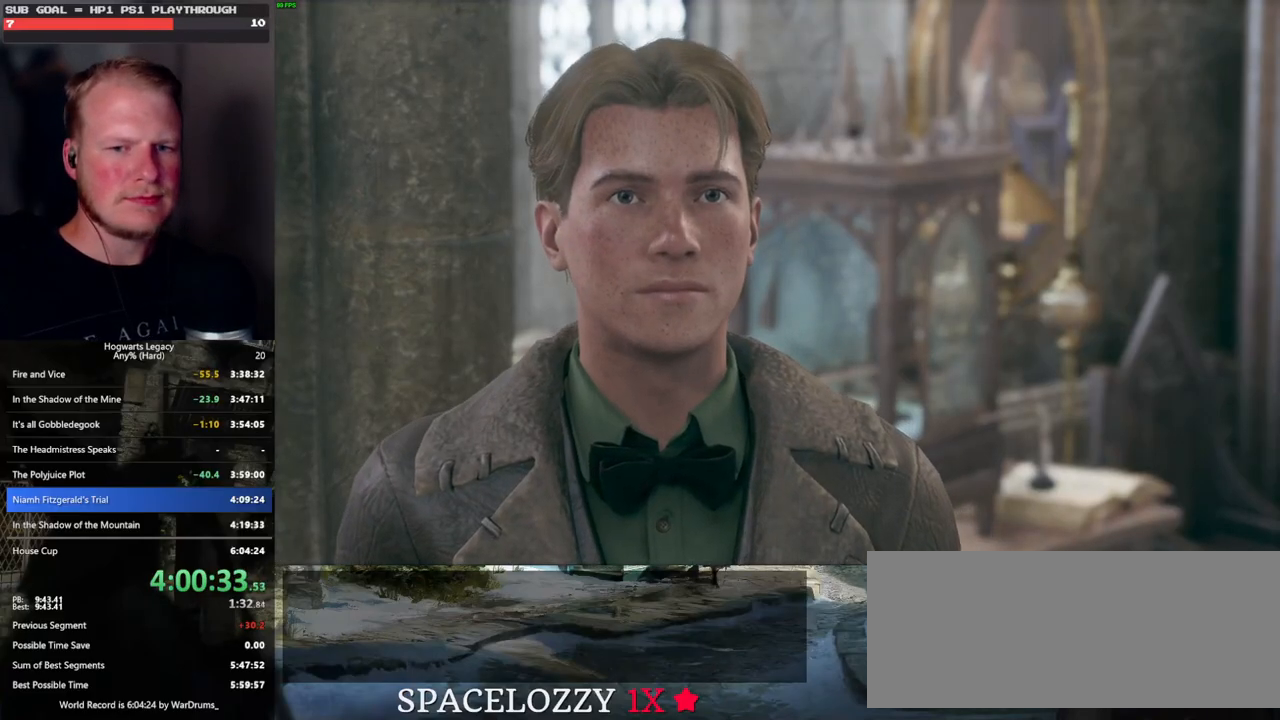
{"keys": ["q"], "mouse": [], "events": [[50, "q", "up"], [50, "space", "up"], [150, "q", "down"], [166, "space", "down"], [183, "mouse_wheel", "down"], [200, "space", "up"], [216, "mouse_wheel", "up"], [216, "q", "up"], [233, "mouse_wheel", "down"], [300, "mouse_wheel", "up"], [300, "q", "down"], [333, "space", "down"], [400, "q", "up"], [400, "space", "up"], [466, "q", "down"]]}
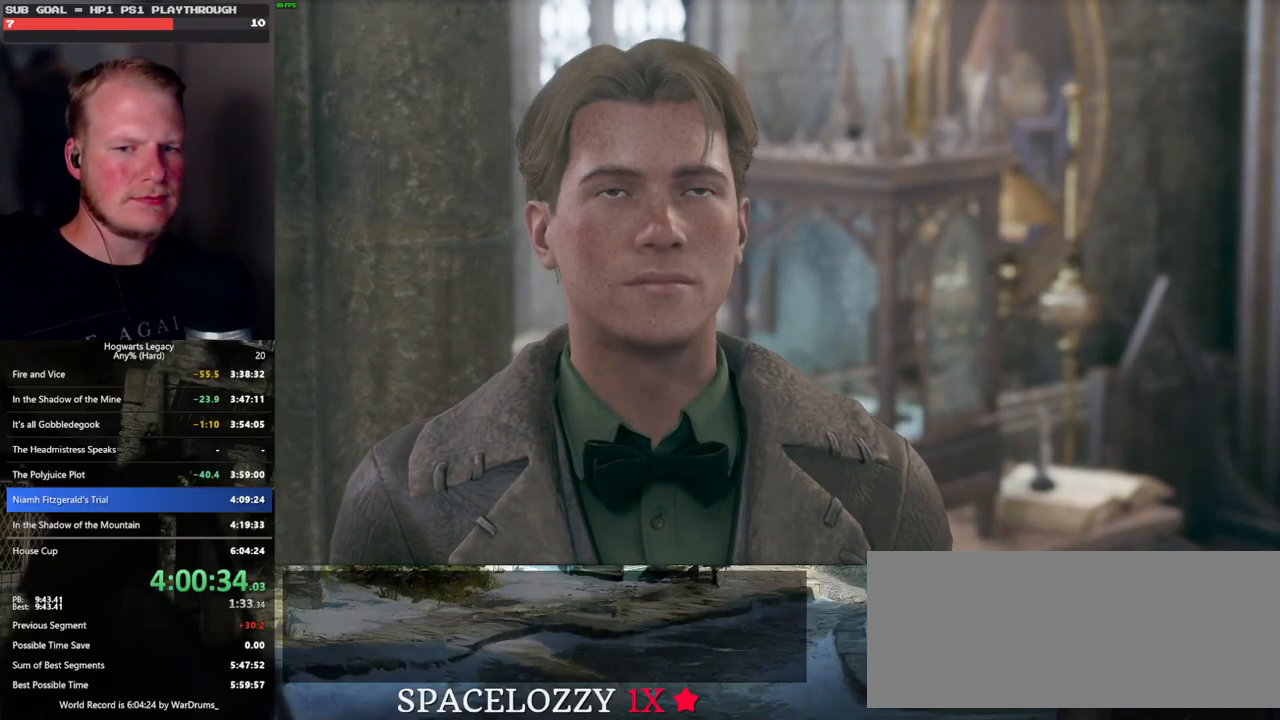
{"keys": ["q"], "mouse": [], "events": [[16, "space", "down"], [50, "space", "up"], [66, "mouse_wheel", "down"], [66, "q", "up"], [83, "mouse_wheel", "up"], [133, "q", "down"], [166, "mouse_wheel", "down"], [166, "space", "down"], [216, "mouse_wheel", "up"], [216, "q", "up"], [216, "space", "up"], [316, "q", "down"], [333, "space", "down"], [366, "space", "up"], [383, "q", "up"], [466, "mouse_wheel", "down"], [483, "mouse_wheel", "up"], [483, "q", "down"]]}
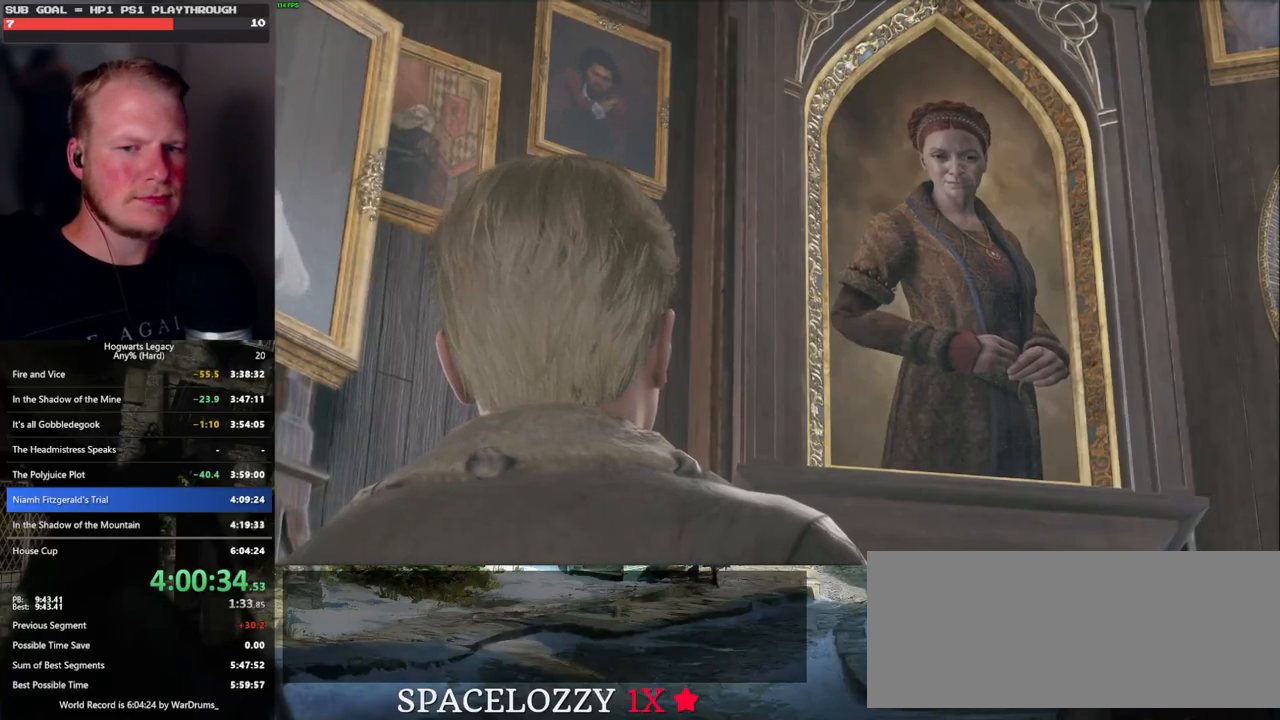
{"keys": ["w"], "mouse": [], "events": [[16, "space", "down"], [50, "space", "up"], [66, "q", "up"], [150, "q", "down"], [166, "space", "down"], [216, "q", "up"], [216, "space", "up"], [300, "q", "down"], [333, "space", "down"], [366, "q", "up"], [366, "space", "up"], [500, "w", "down"]]}
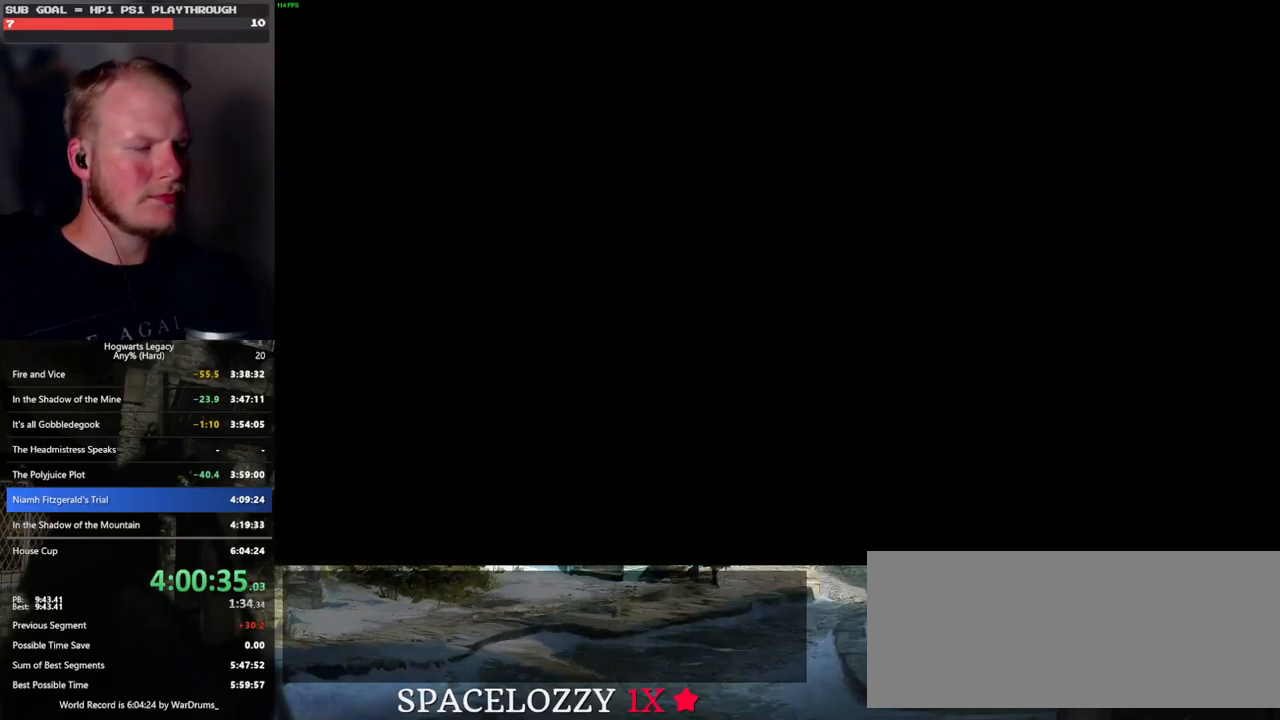
{"keys": ["w"], "mouse": [], "events": [[133, "space", "down"], [200, "shift_l", "down"], [216, "space", "up"], [333, "shift_l", "up"]]}
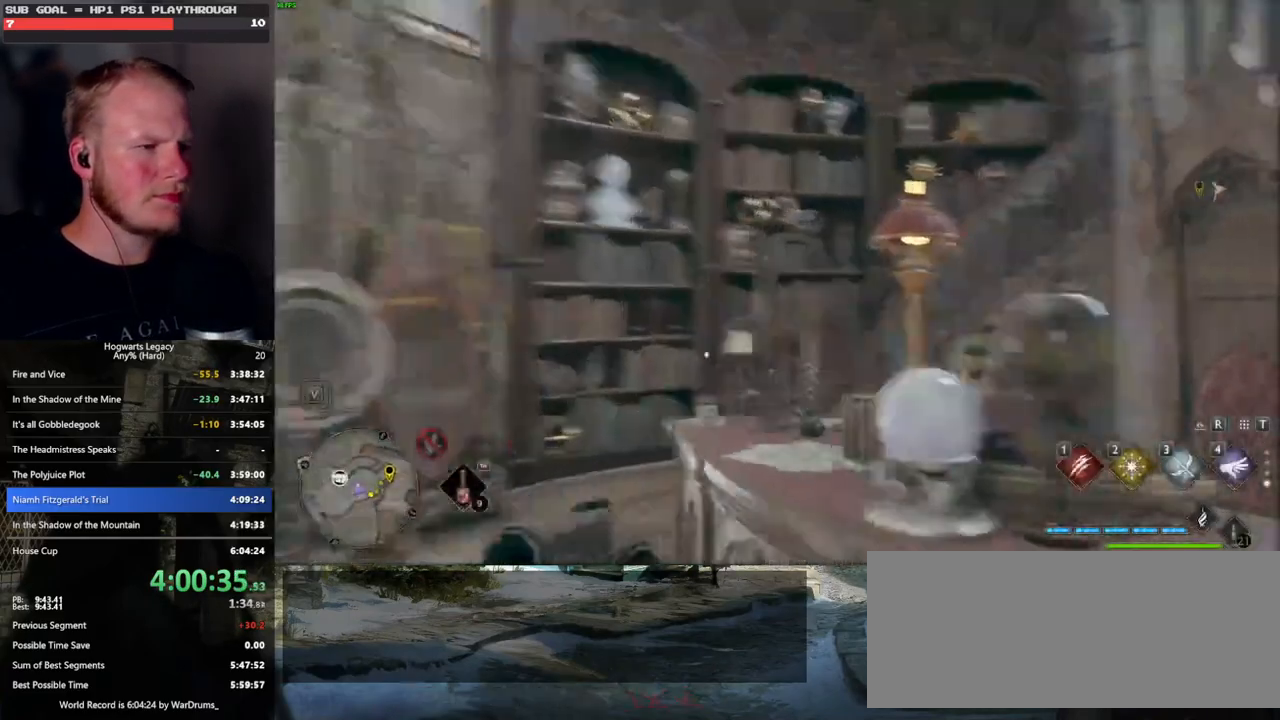
{"keys": ["w"], "mouse": [], "events": []}
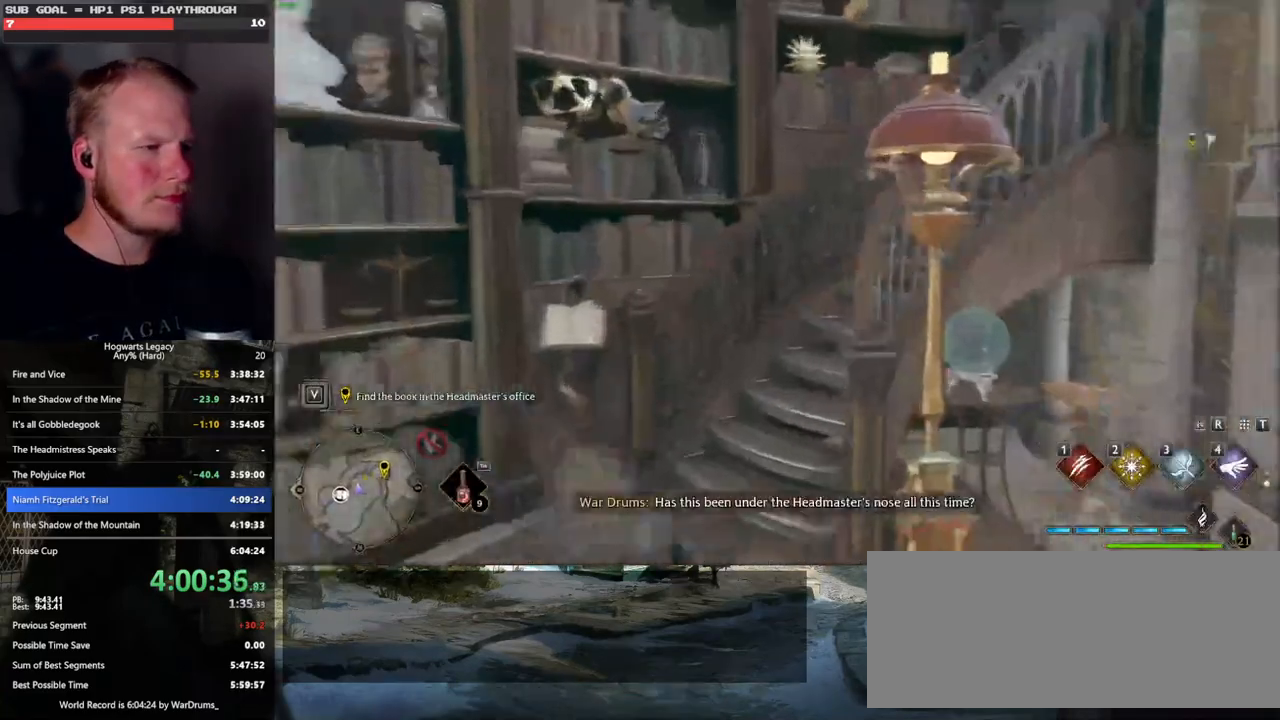
{"keys": ["w"], "mouse": [], "events": []}
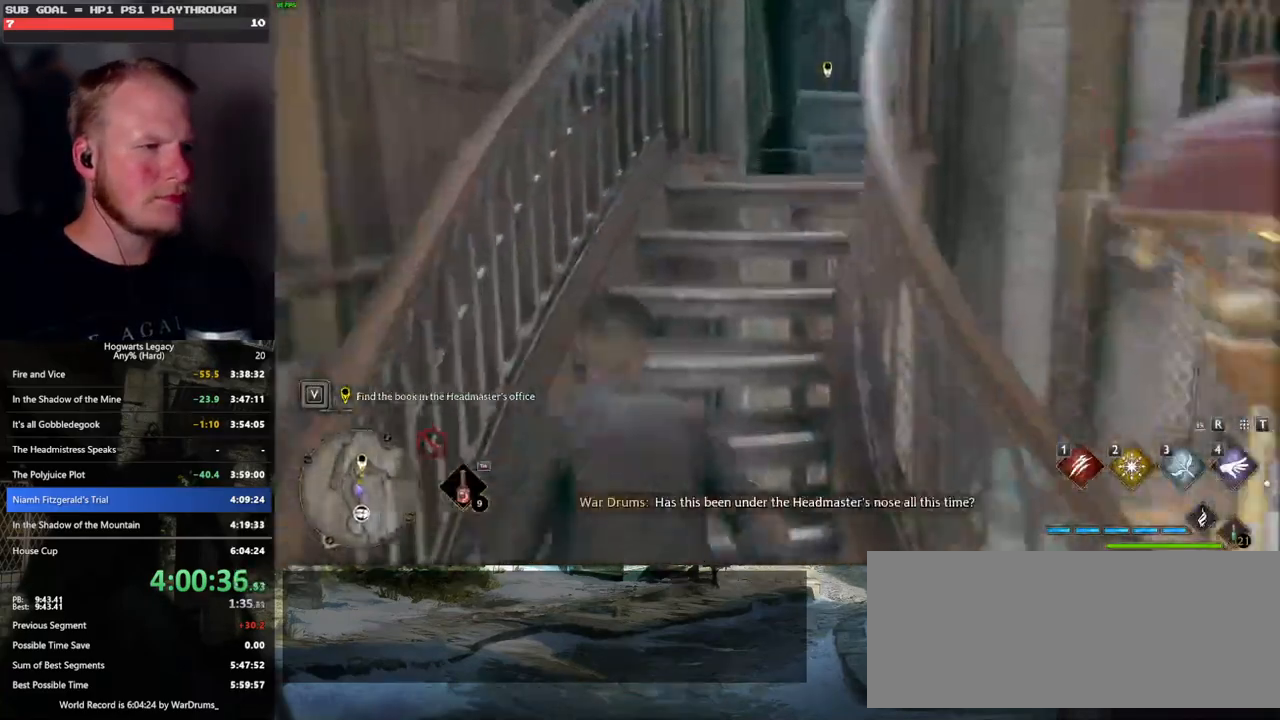
{"keys": ["w"], "mouse": [], "events": []}
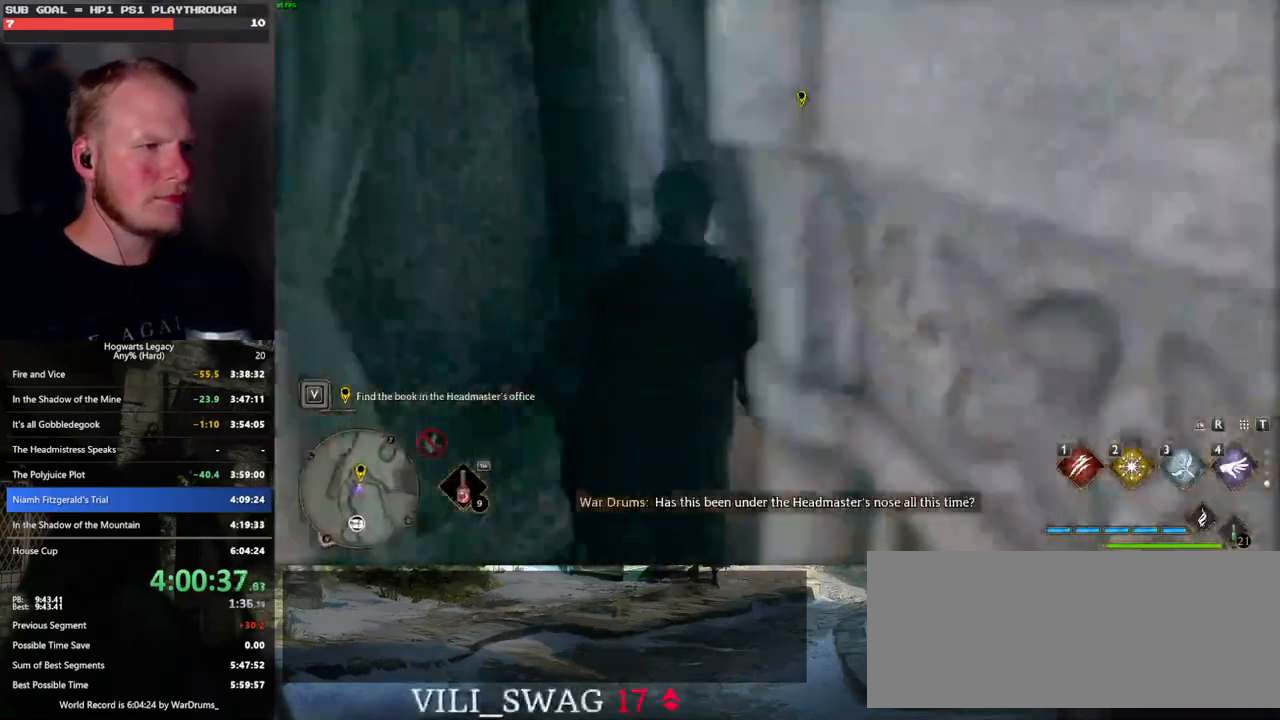
{"keys": ["f", "w"], "mouse": [], "events": [[300, "f", "down"], [366, "f", "up"], [466, "f", "down"]]}
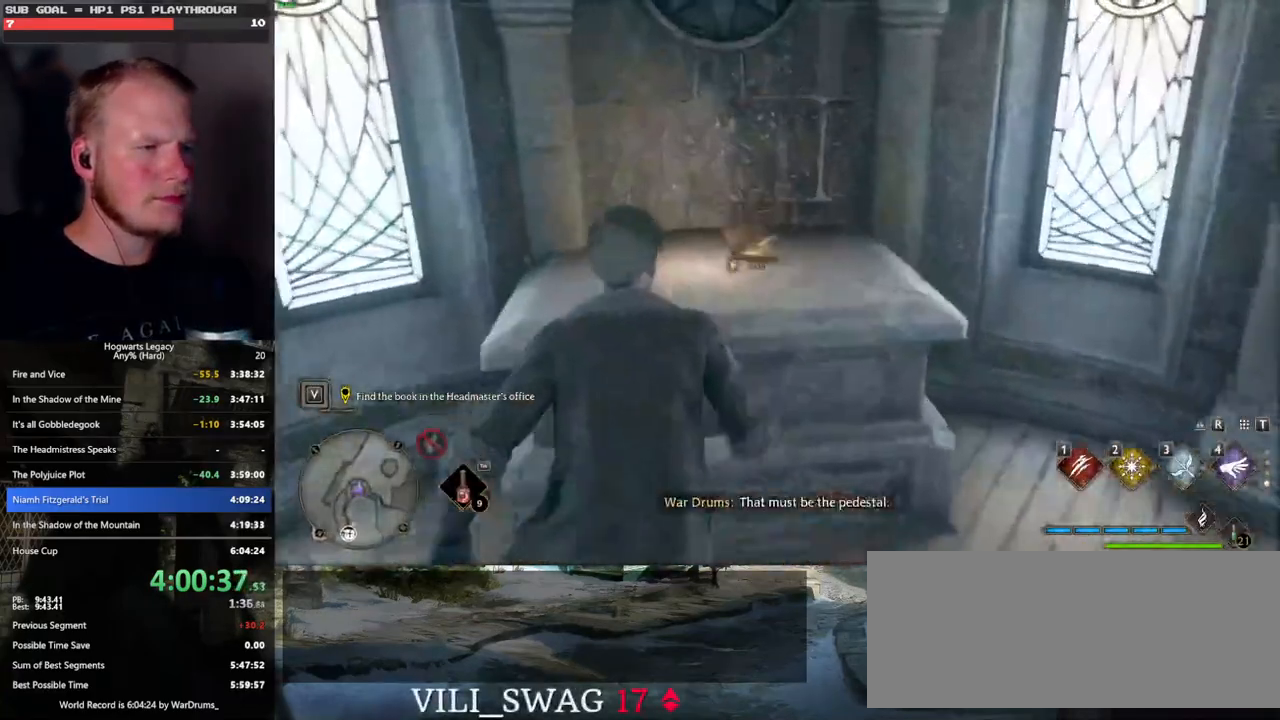
{"keys": ["q"], "mouse": [], "events": [[50, "f", "up"], [50, "w", "up"], [100, "f", "down"], [200, "f", "up"], [250, "q", "down"]]}
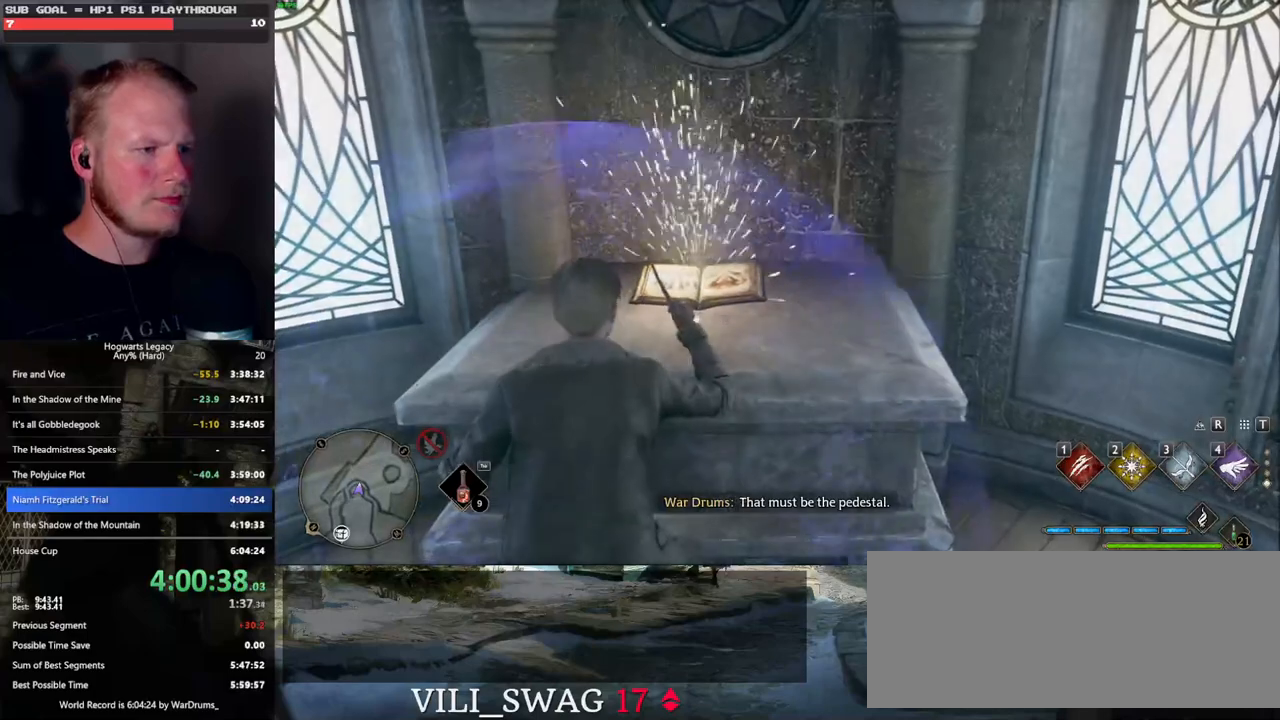
{"keys": ["q"], "mouse": [], "events": [[283, "q", "up"], [366, "q", "down"]]}
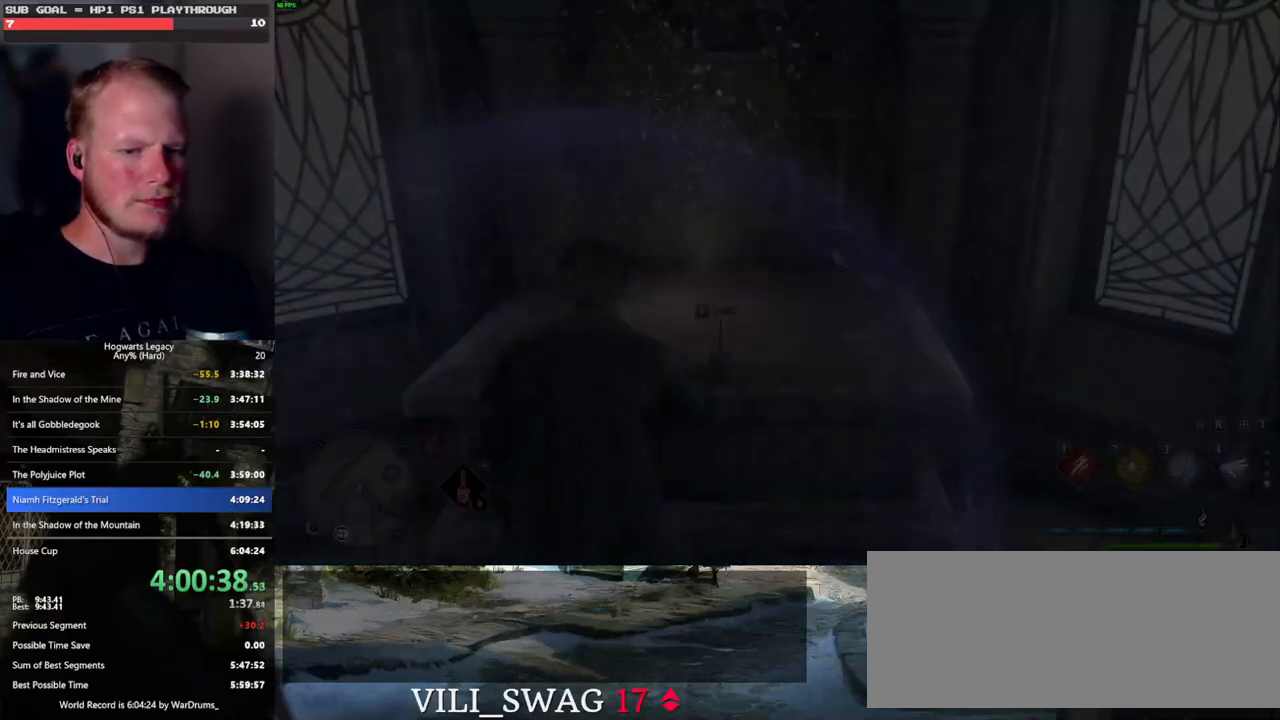
{"keys": ["q"], "mouse": [], "events": []}
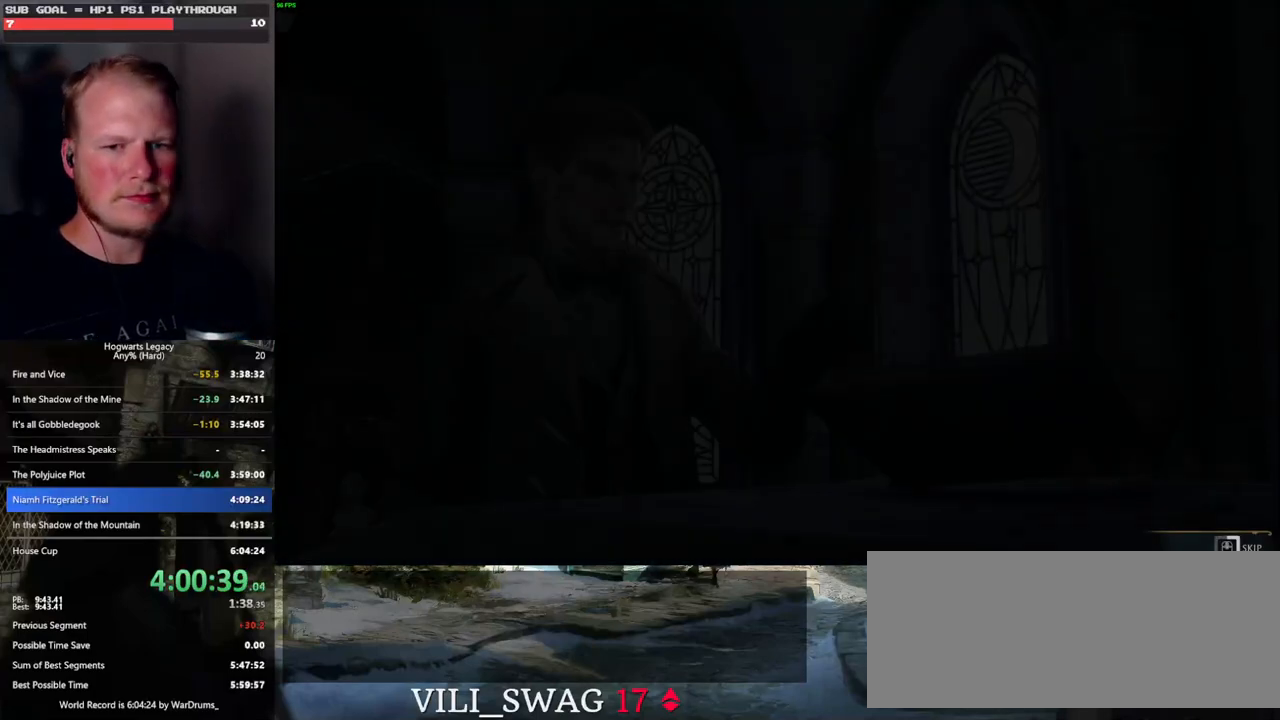
{"keys": ["q"], "mouse": [], "events": []}
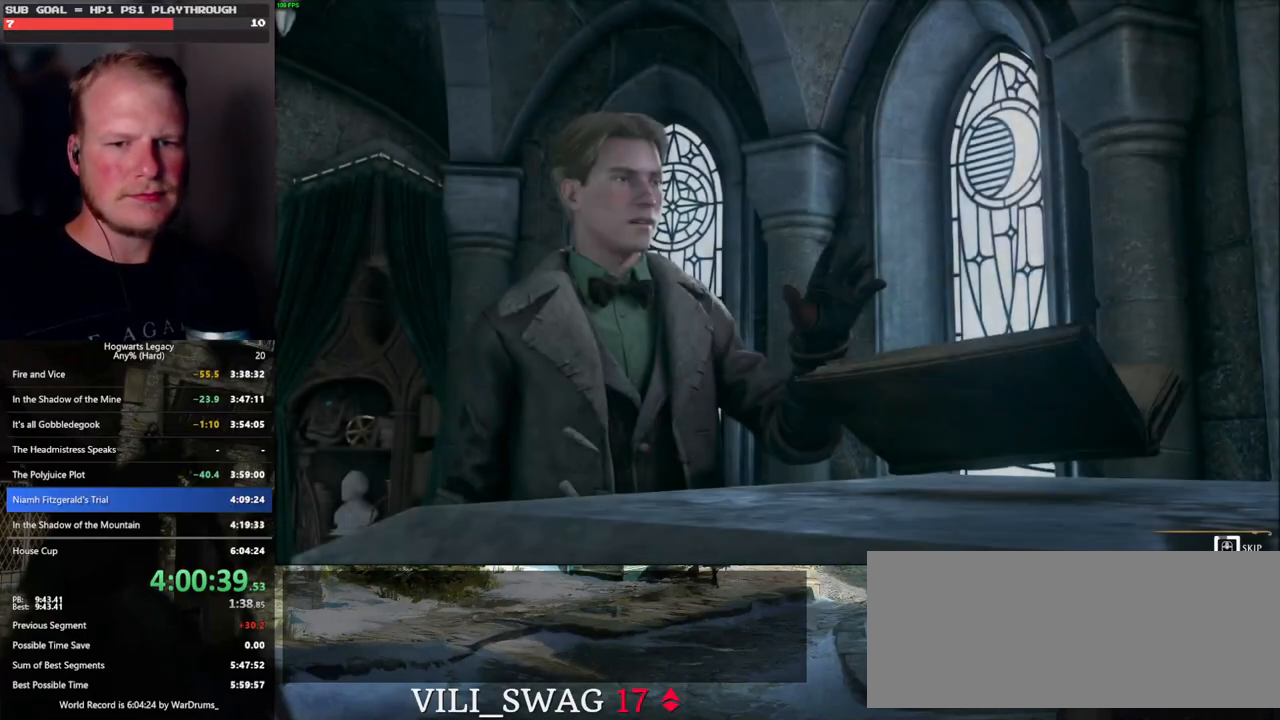
{"keys": ["q"], "mouse": [], "events": []}
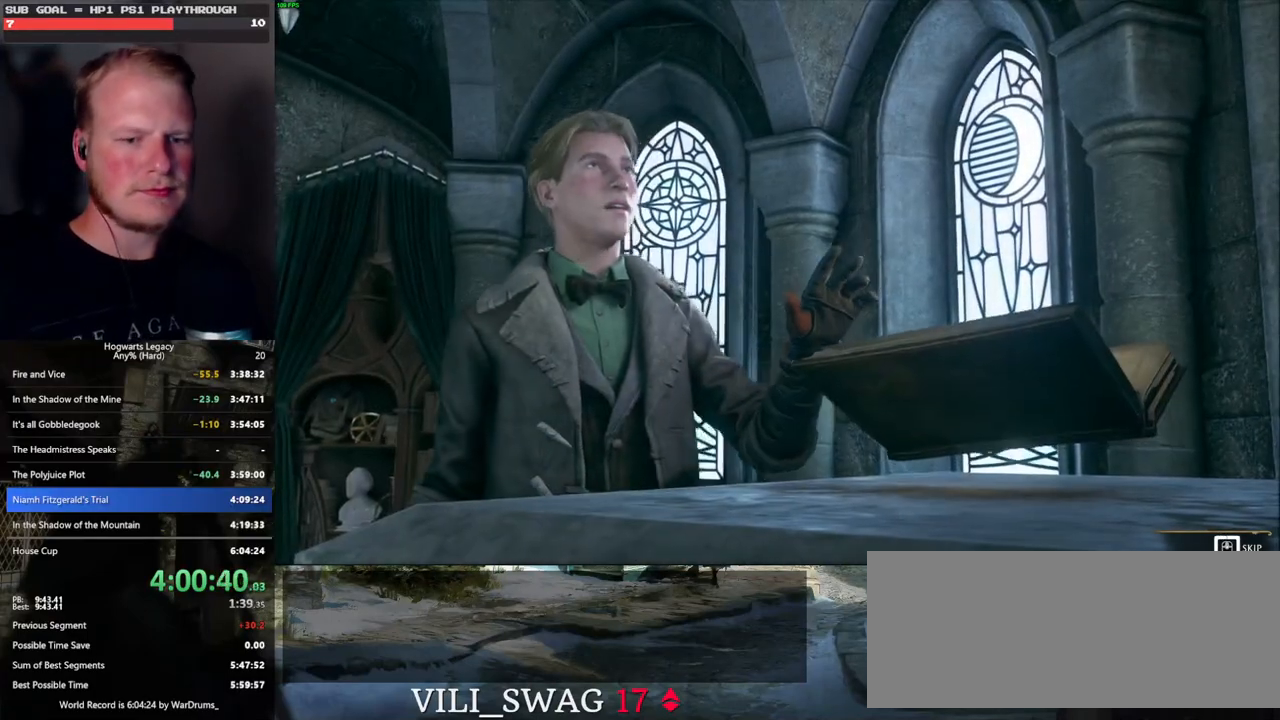
{"keys": ["q"], "mouse": [], "events": []}
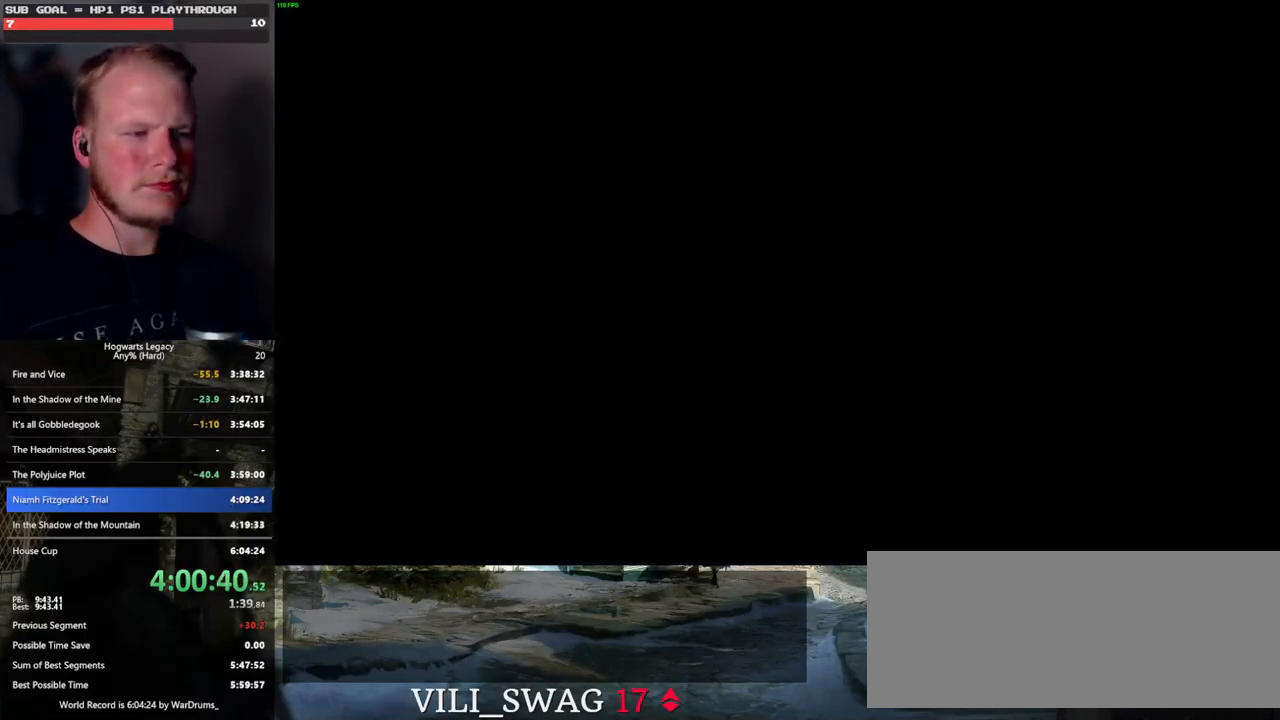
{"keys": [], "mouse": [], "events": [[250, "q", "up"]]}